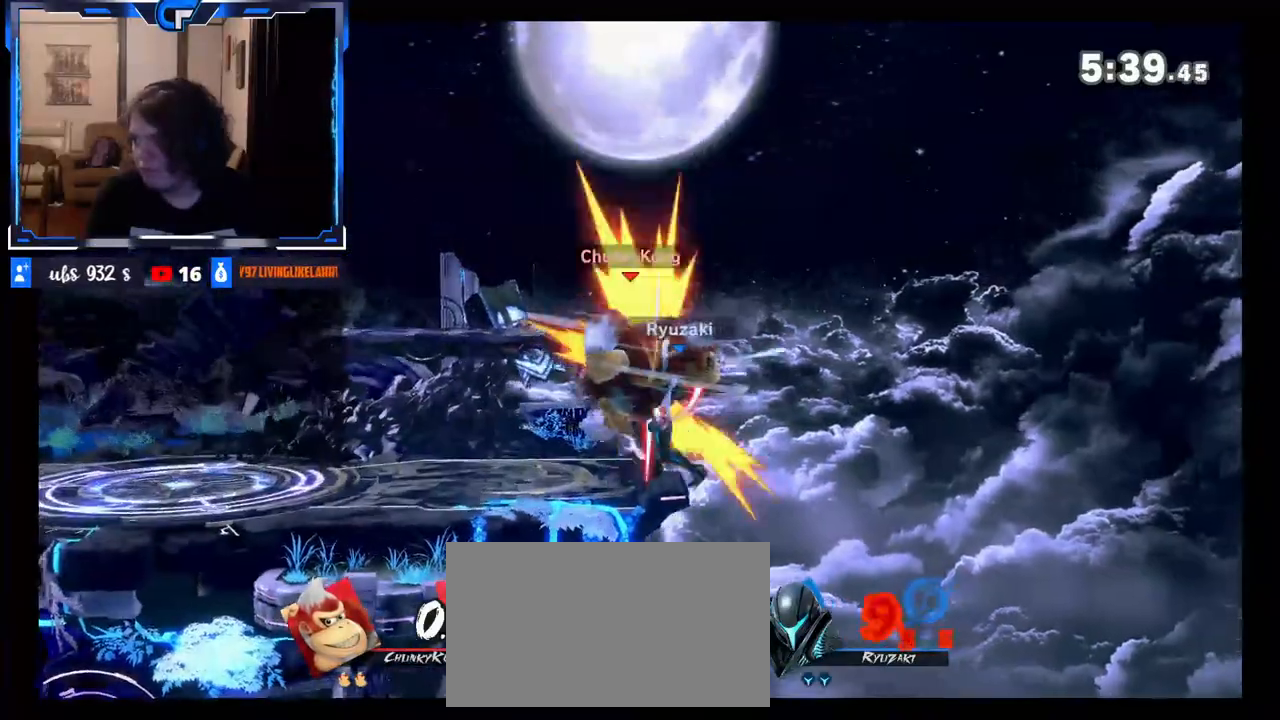
Gameplay with a controller (Nintendo layout); each line is a JSON object with the inputs held at the frame after it. "events" lists button and stick changes between this image and that frame as [ms after this image, input, new state], when the widget could be followed in between. Not read: L3 R3.
{"buttons": [], "left_stick": "right", "right_stick": "center", "events": [[183, "left_stick", "right"]]}
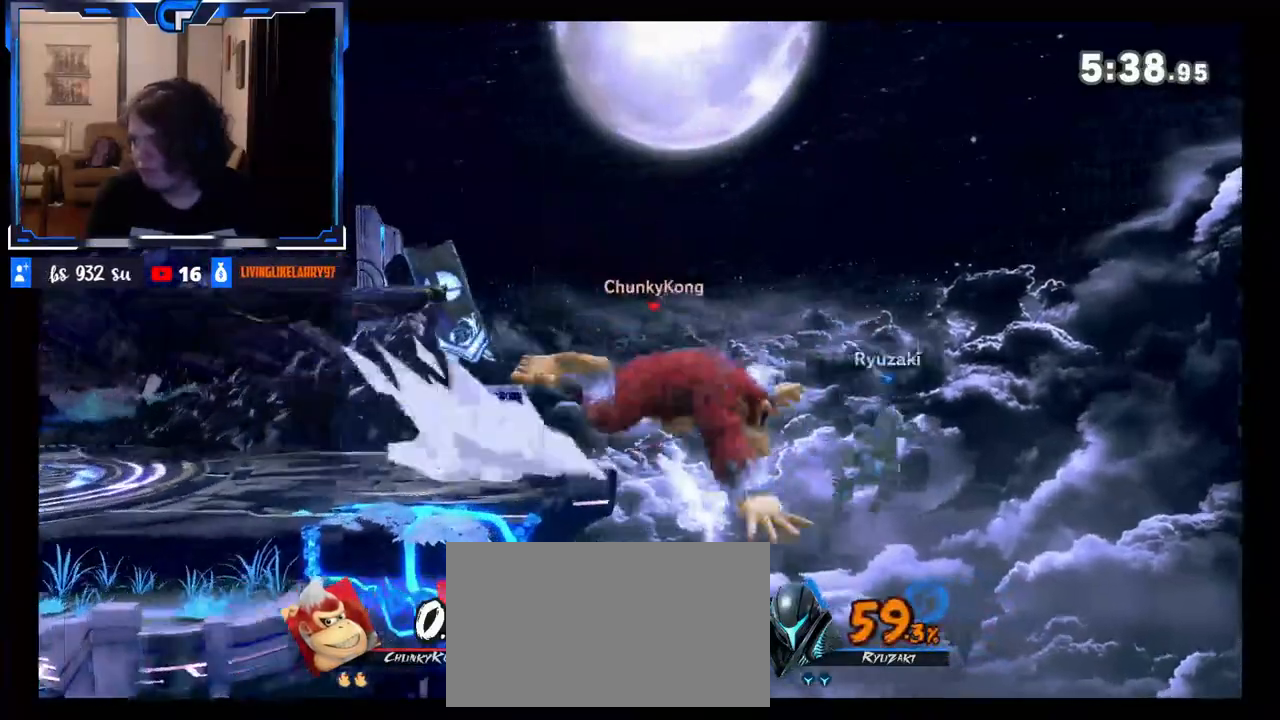
{"buttons": [], "left_stick": "left", "right_stick": "center", "events": [[50, "left_stick", "down"], [133, "left_stick", "down-left"], [333, "left_stick", "left"], [383, "X", "down"], [467, "X", "up"]]}
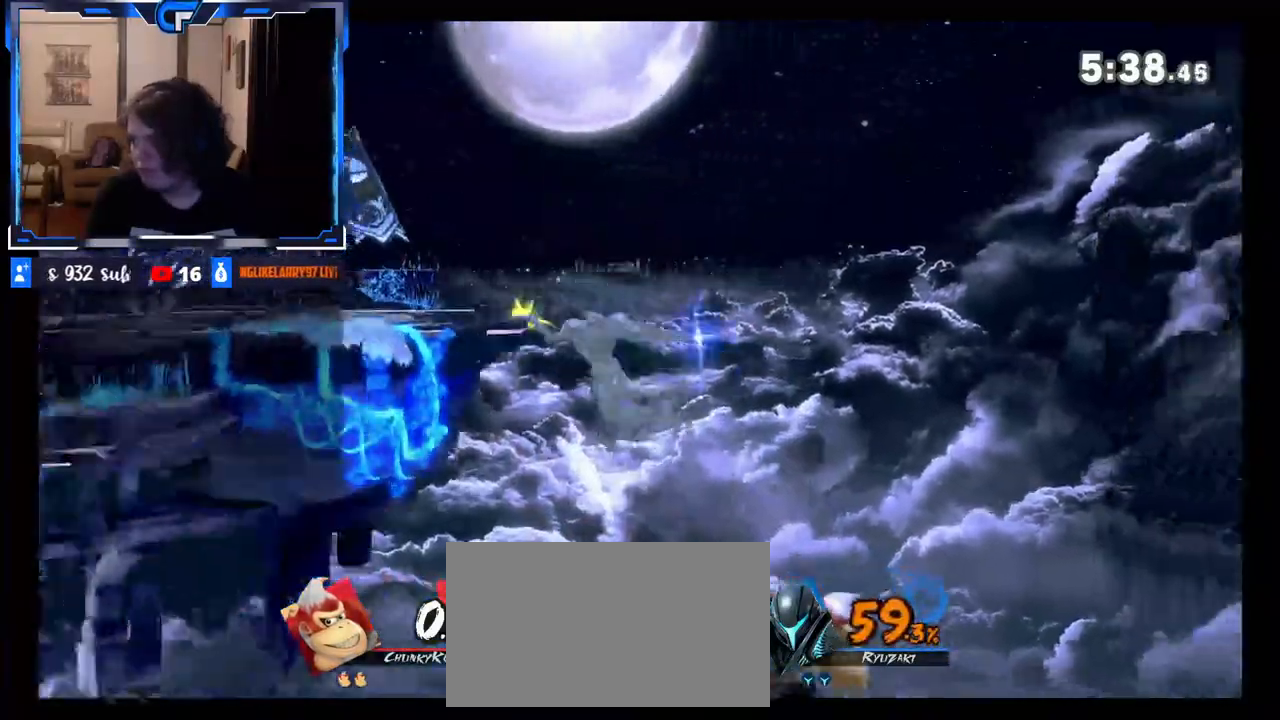
{"buttons": ["B"], "left_stick": "up", "right_stick": "center", "events": [[100, "X", "down"], [167, "X", "up"], [217, "X", "down"], [283, "X", "up"], [350, "X", "down"], [383, "left_stick", "right"], [417, "X", "up"], [450, "left_stick", "up"], [500, "B", "down"]]}
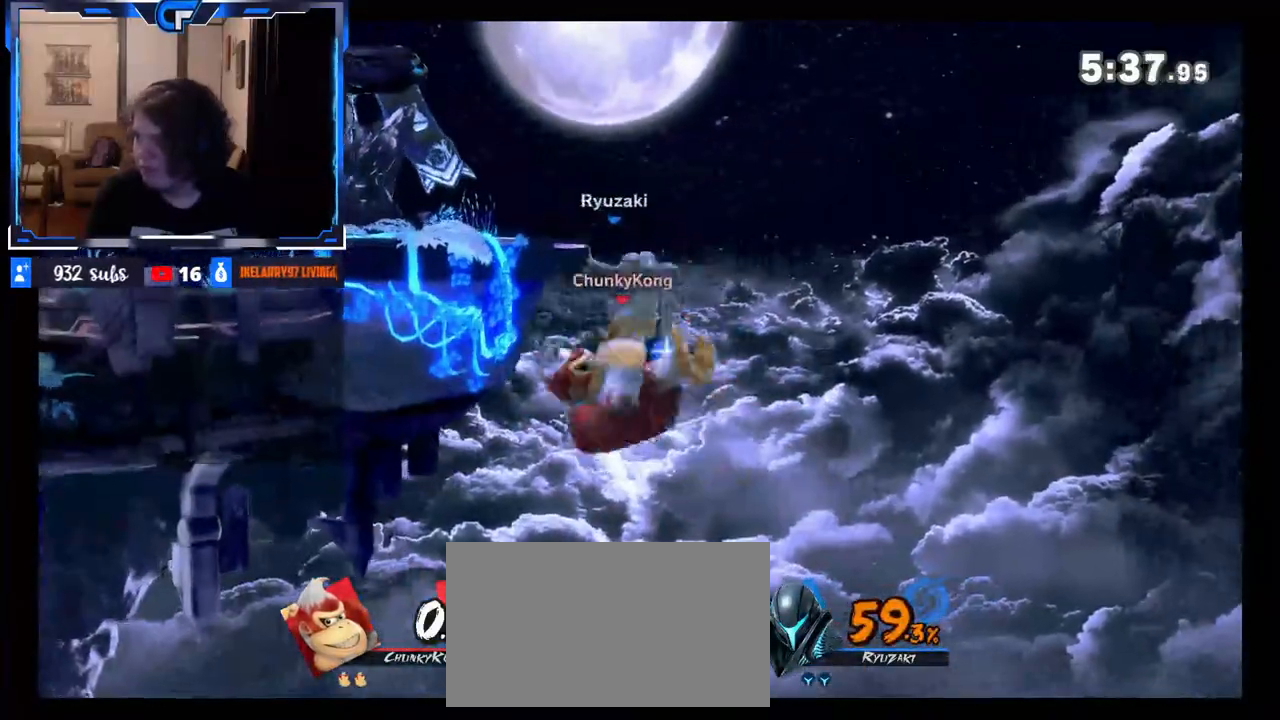
{"buttons": [], "left_stick": "center", "right_stick": "center", "events": [[117, "B", "up"], [433, "left_stick", "center"]]}
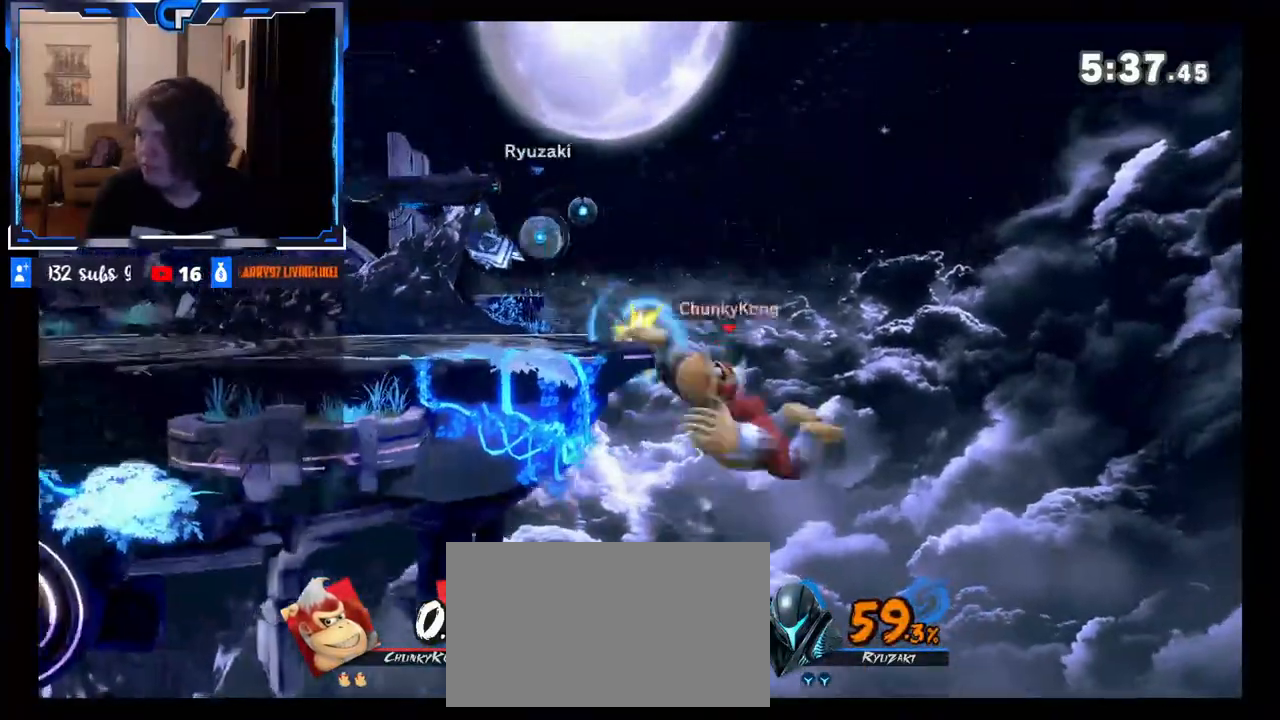
{"buttons": [], "left_stick": "right", "right_stick": "center", "events": [[67, "X", "down"], [150, "left_stick", "right"], [200, "X", "up"]]}
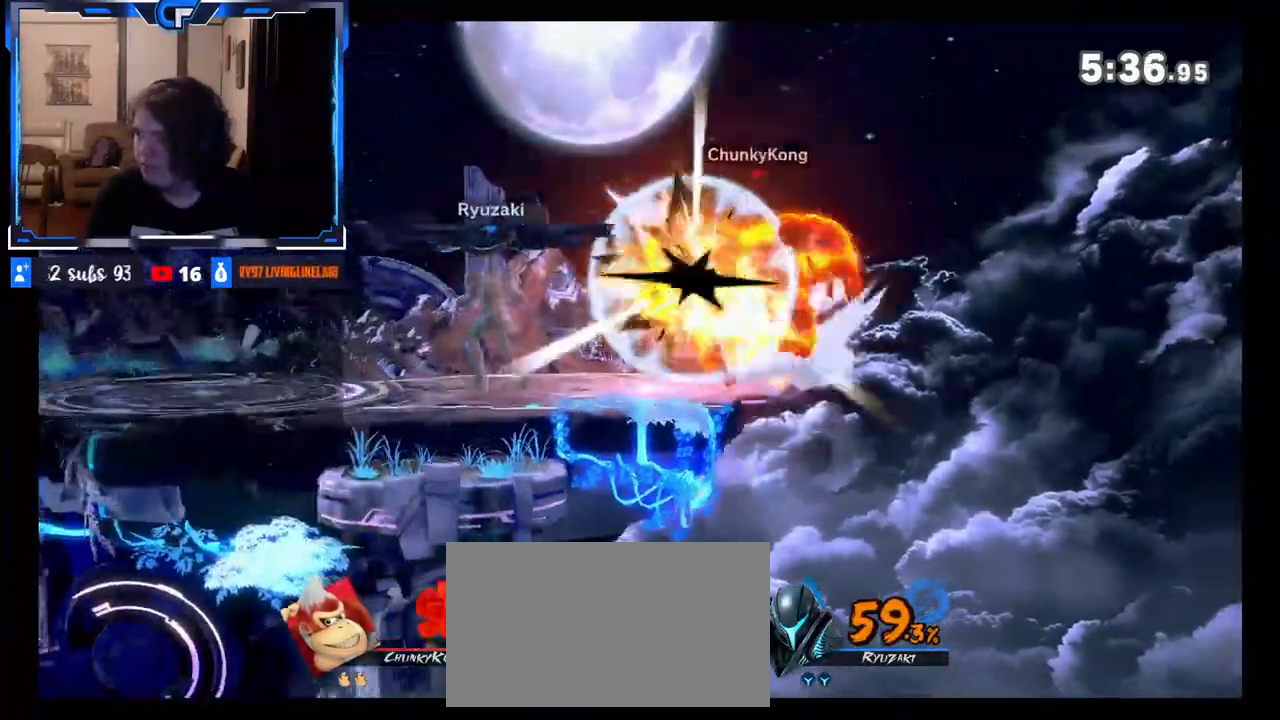
{"buttons": [], "left_stick": "right", "right_stick": "center", "events": [[133, "left_stick", "left"], [200, "X", "down"], [283, "X", "up"], [333, "X", "down"], [450, "X", "up"], [500, "left_stick", "right"]]}
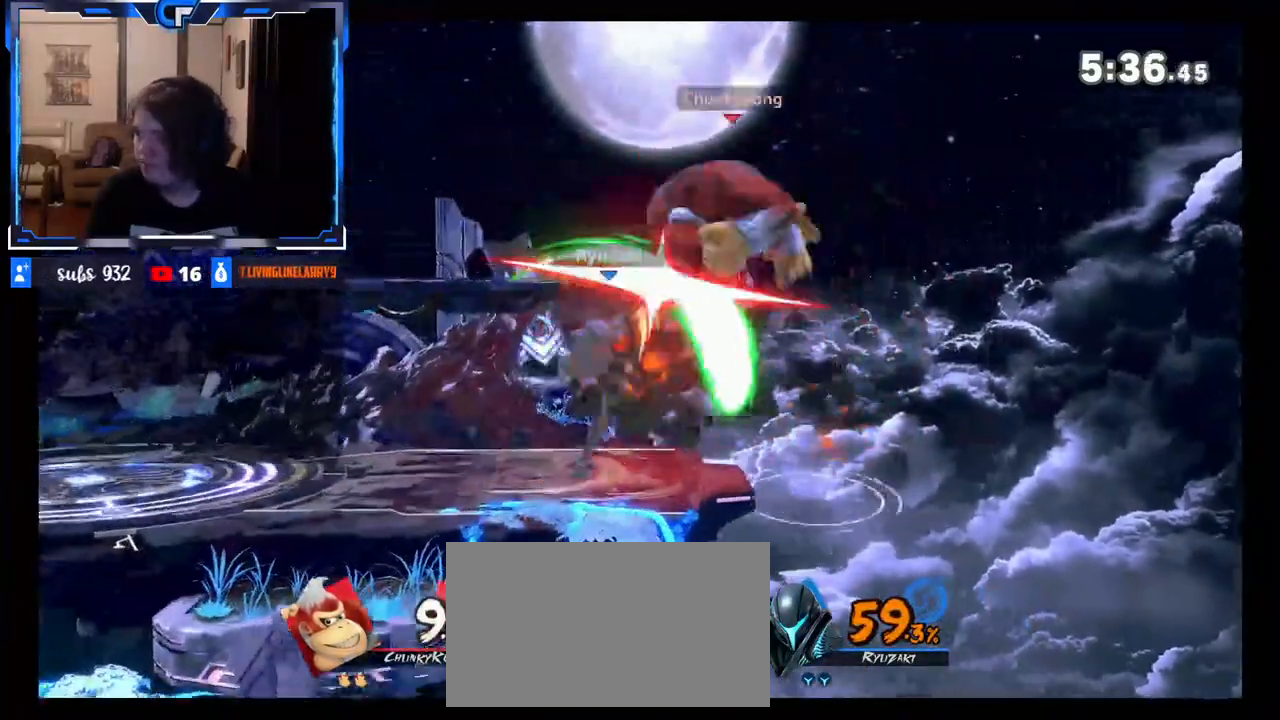
{"buttons": [], "left_stick": "left", "right_stick": "center", "events": [[367, "left_stick", "left"]]}
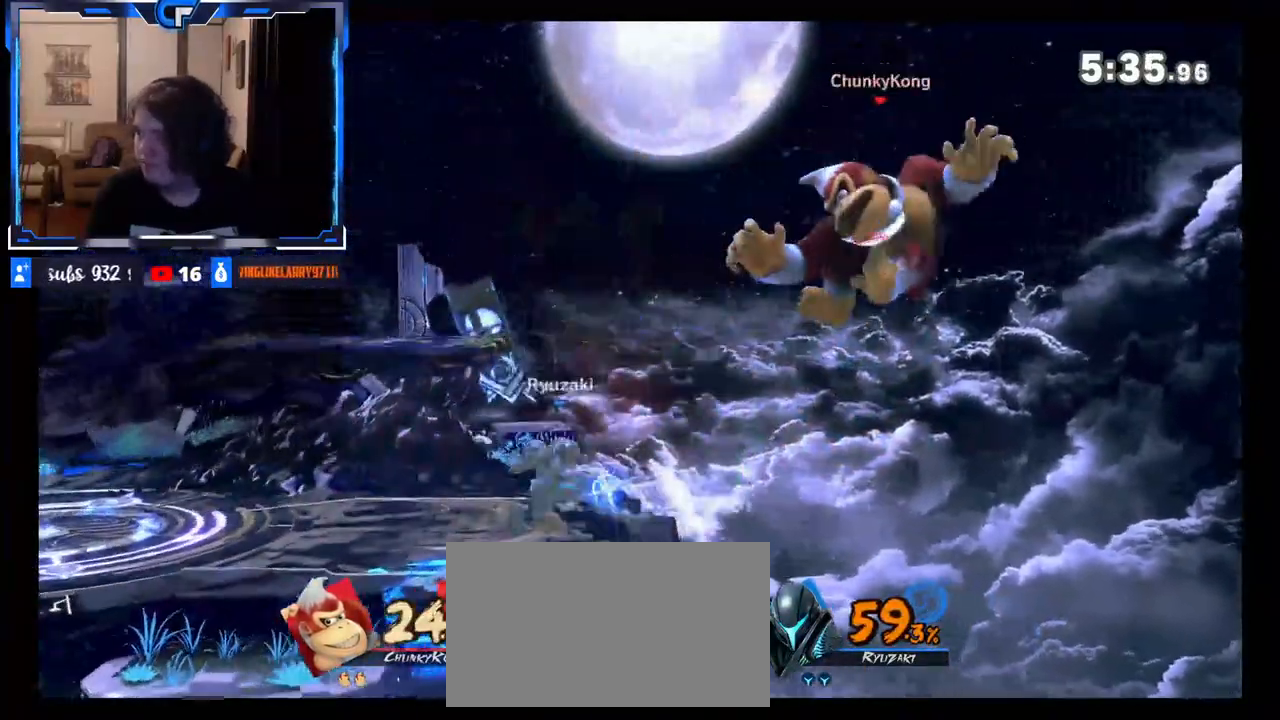
{"buttons": [], "left_stick": "left", "right_stick": "center", "events": []}
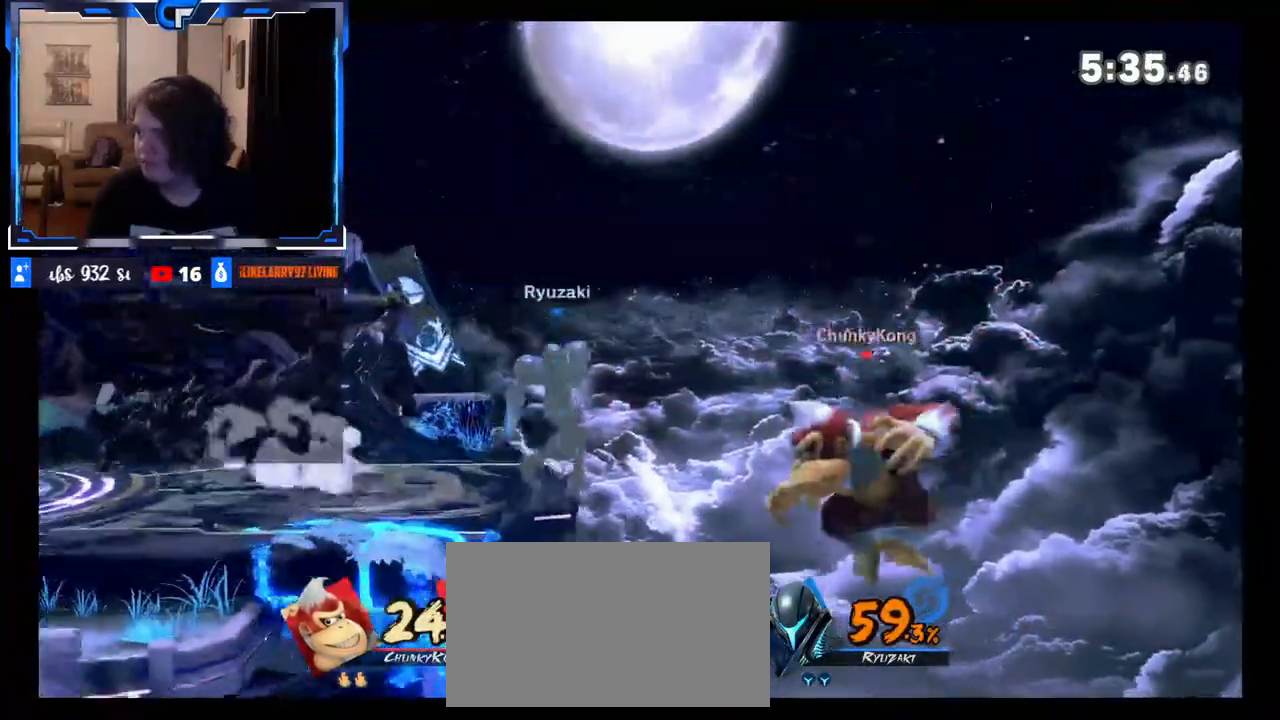
{"buttons": [], "left_stick": "center", "right_stick": "center", "events": [[33, "left_stick", "up"], [67, "B", "down"], [167, "left_stick", "up-left"], [233, "B", "up"], [500, "left_stick", "center"]]}
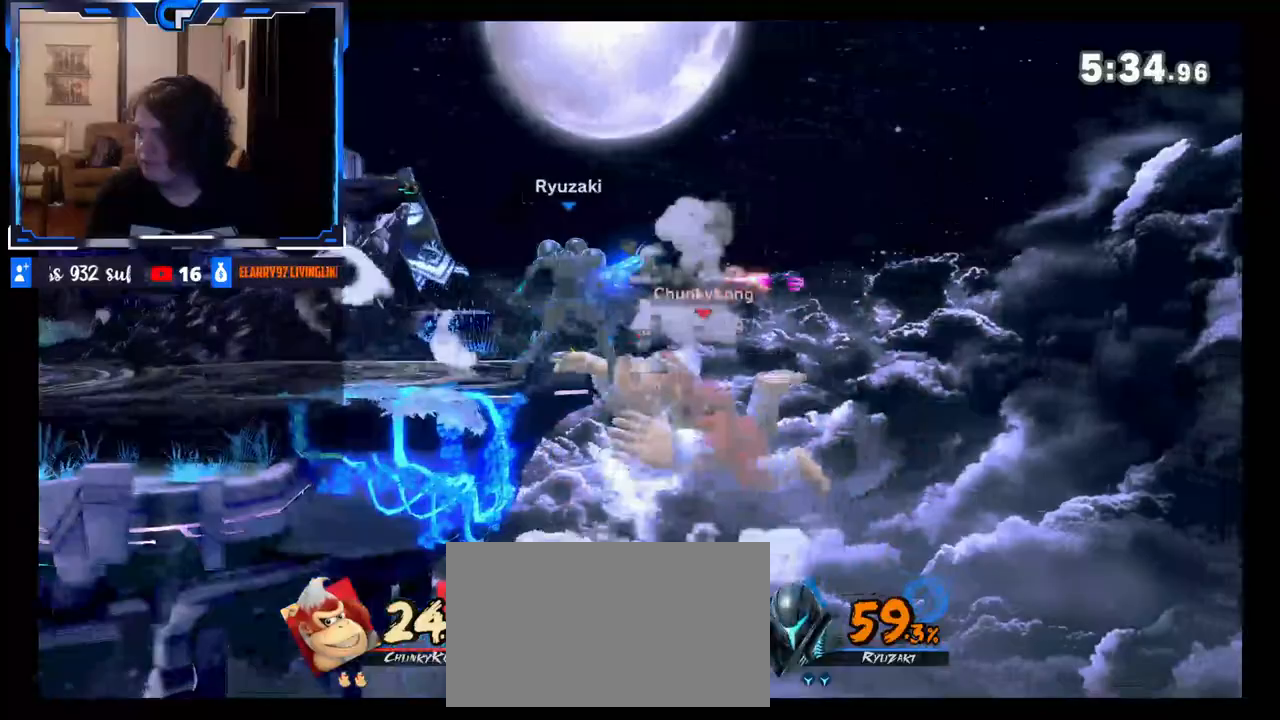
{"buttons": ["B"], "left_stick": "up-left", "right_stick": "center", "events": [[233, "left_stick", "right"], [317, "left_stick", "left"], [350, "X", "down"], [400, "left_stick", "up-left"], [450, "X", "up"], [483, "B", "down"]]}
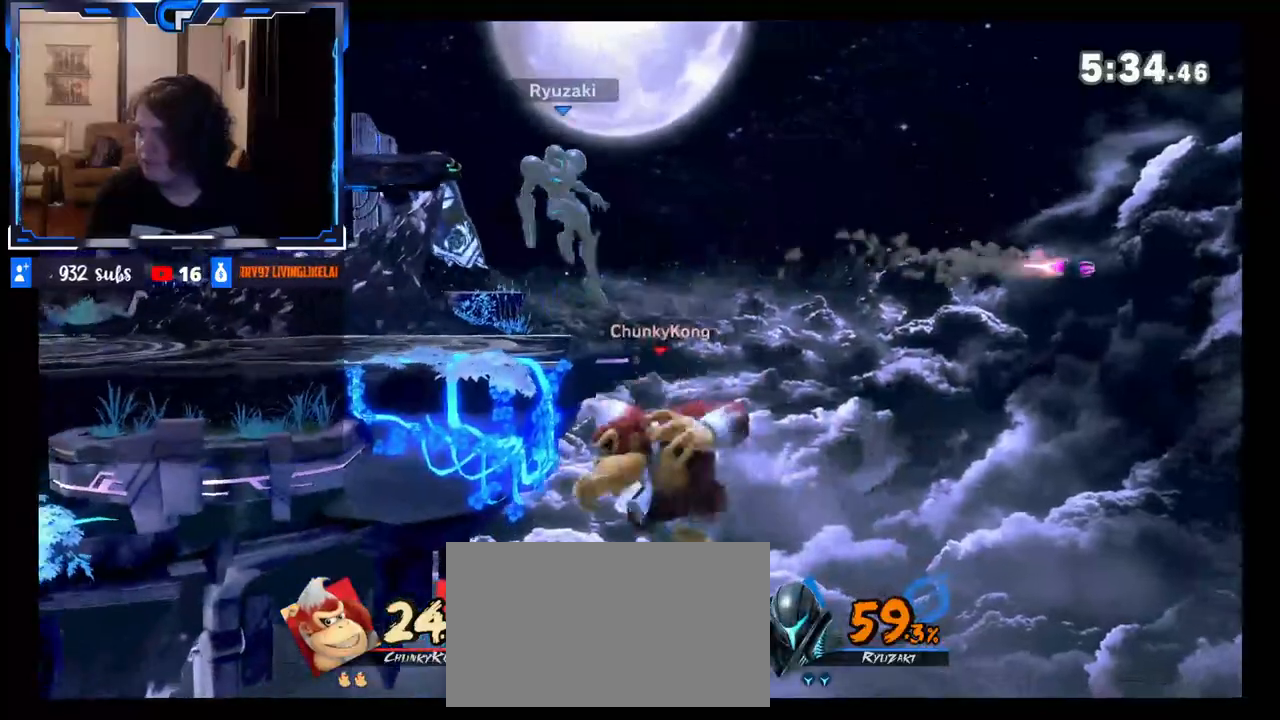
{"buttons": [], "left_stick": "right", "right_stick": "center", "events": [[133, "B", "up"], [433, "left_stick", "right"]]}
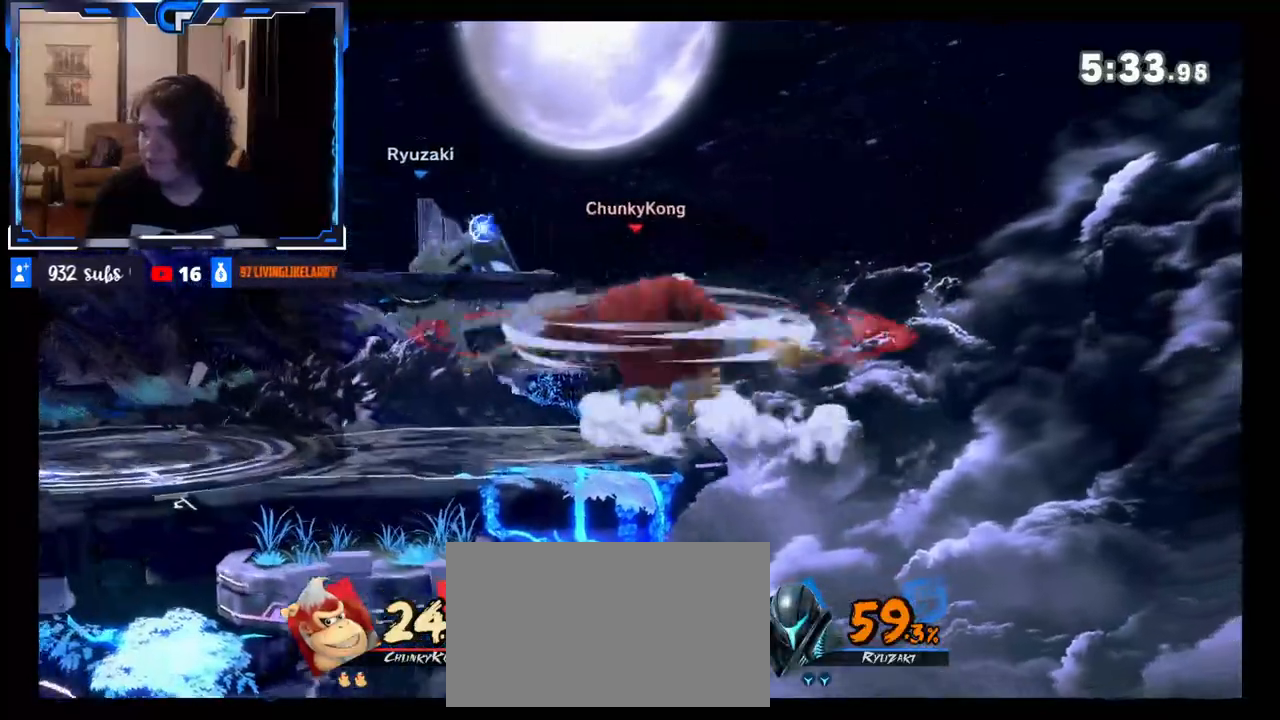
{"buttons": [], "left_stick": "left", "right_stick": "center", "events": [[400, "left_stick", "left"]]}
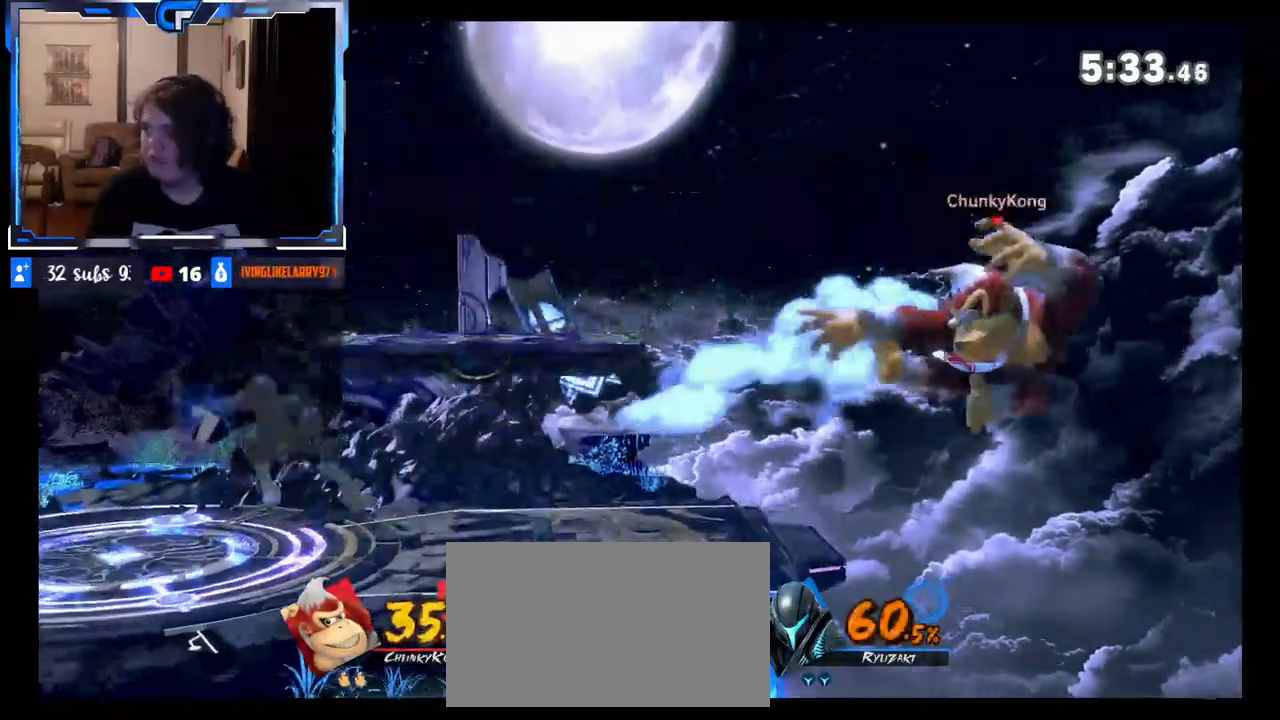
{"buttons": ["B"], "left_stick": "up-left", "right_stick": "center", "events": [[450, "left_stick", "up-left"], [483, "B", "down"]]}
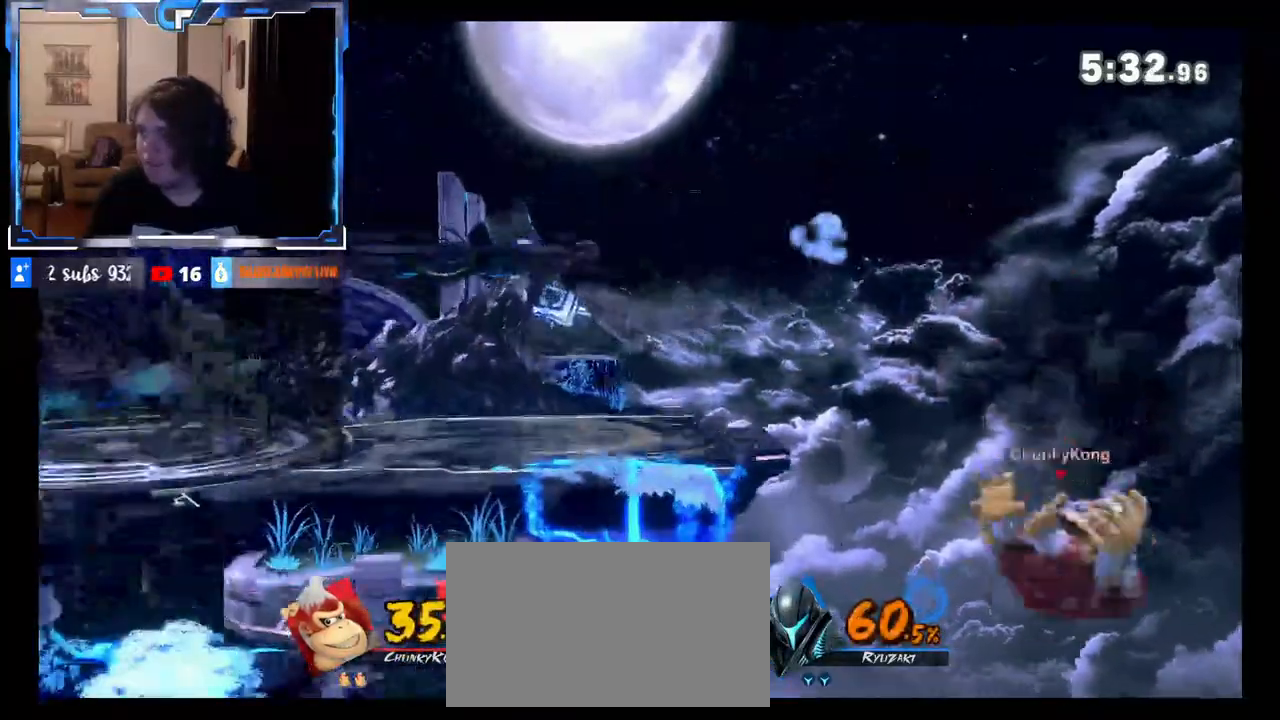
{"buttons": [], "left_stick": "center", "right_stick": "center", "events": [[117, "B", "up"], [217, "left_stick", "left"], [350, "left_stick", "center"]]}
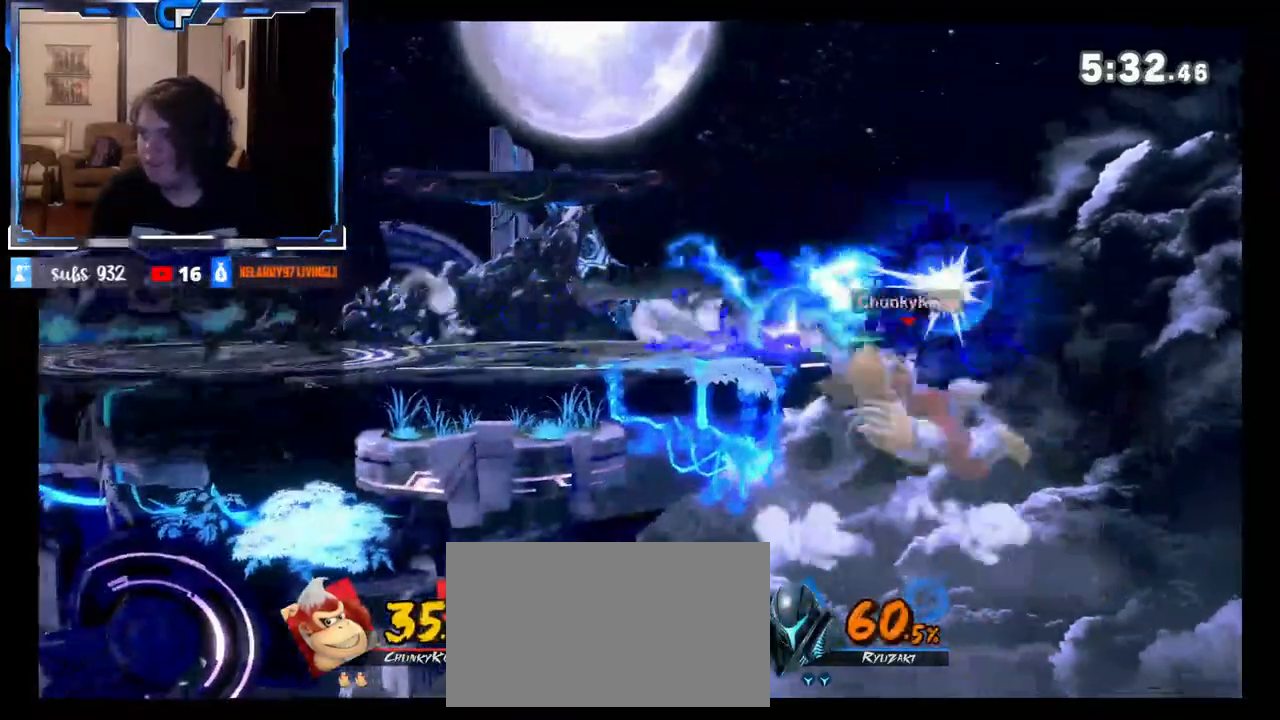
{"buttons": [], "left_stick": "left", "right_stick": "center", "events": [[100, "X", "down"], [200, "left_stick", "right"], [250, "X", "up"], [467, "left_stick", "left"]]}
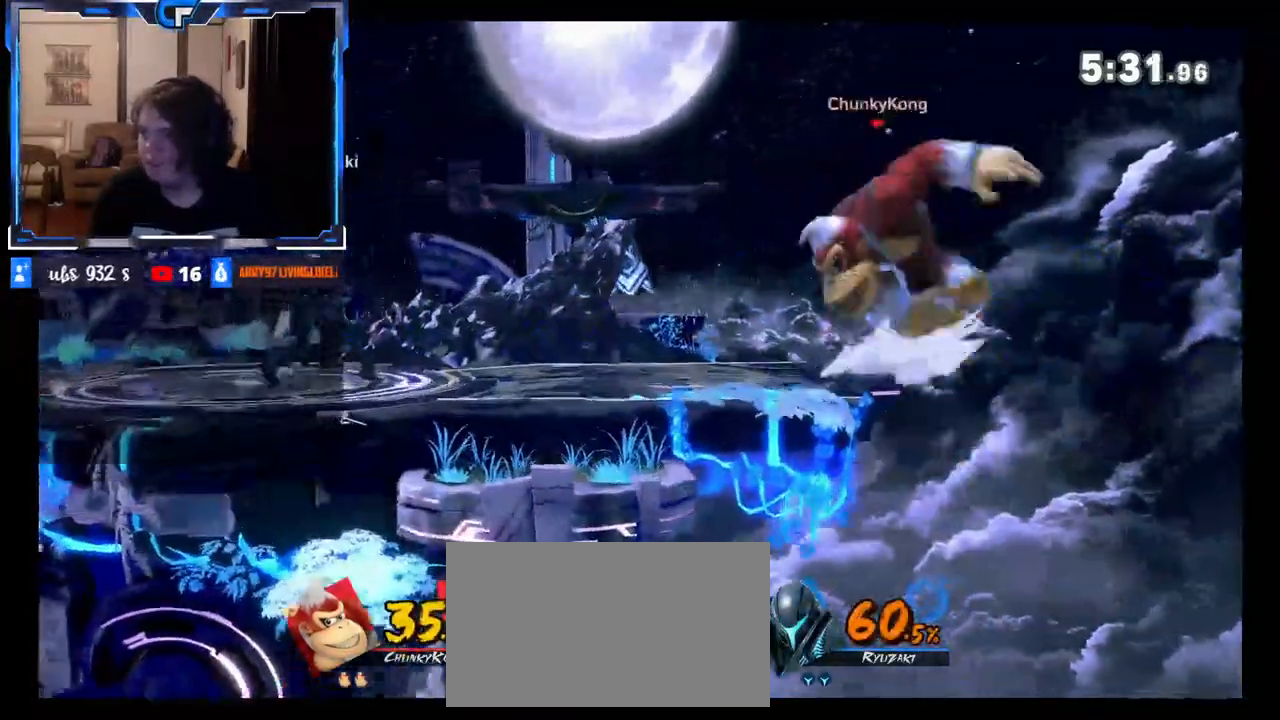
{"buttons": ["X"], "left_stick": "left", "right_stick": "center", "events": [[367, "X", "down"]]}
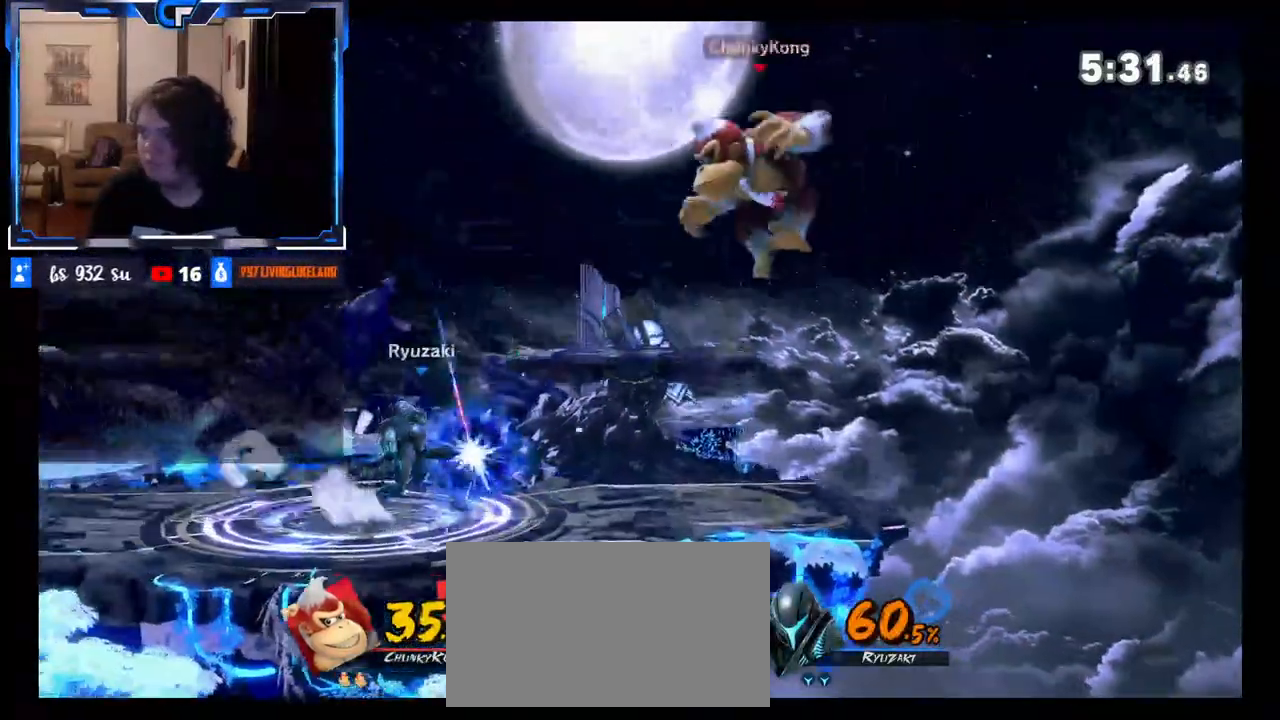
{"buttons": [], "left_stick": "left", "right_stick": "center", "events": [[17, "X", "up"], [33, "left_stick", "right"], [483, "left_stick", "left"]]}
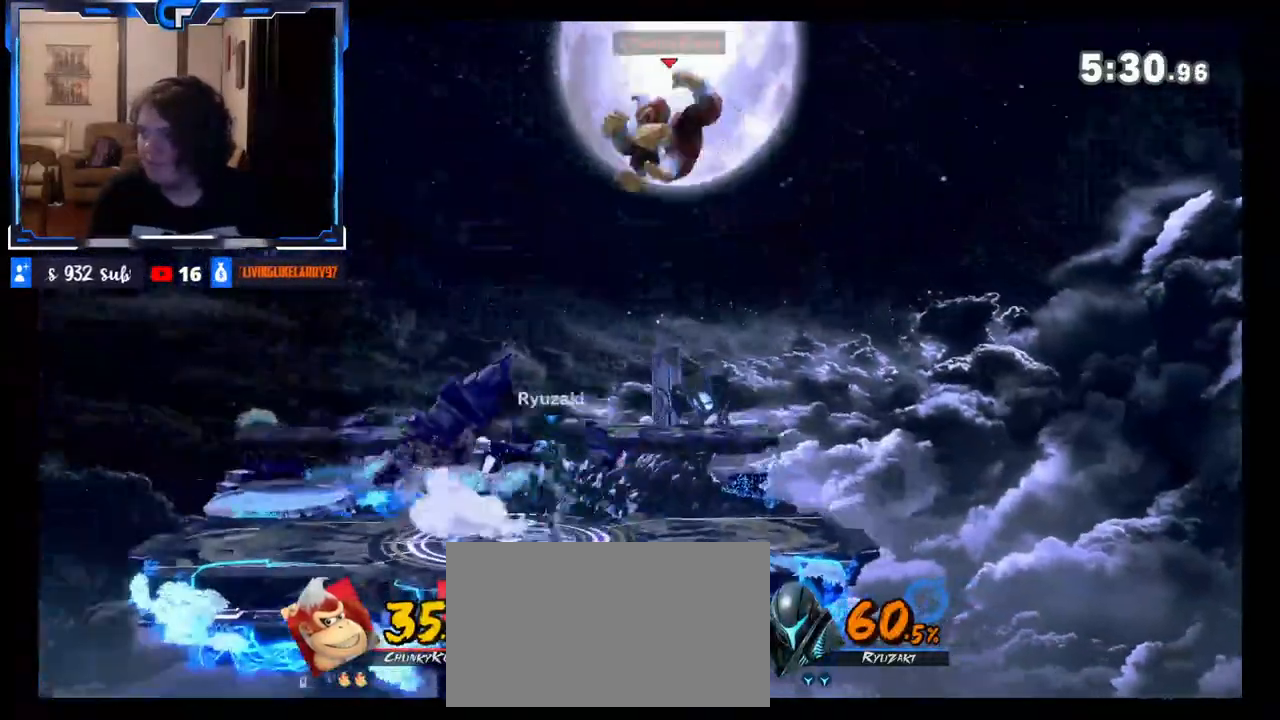
{"buttons": [], "left_stick": "down", "right_stick": "center", "events": [[217, "right_stick", "down"], [333, "left_stick", "up"], [367, "right_stick", "center"], [417, "left_stick", "right"], [500, "left_stick", "down"]]}
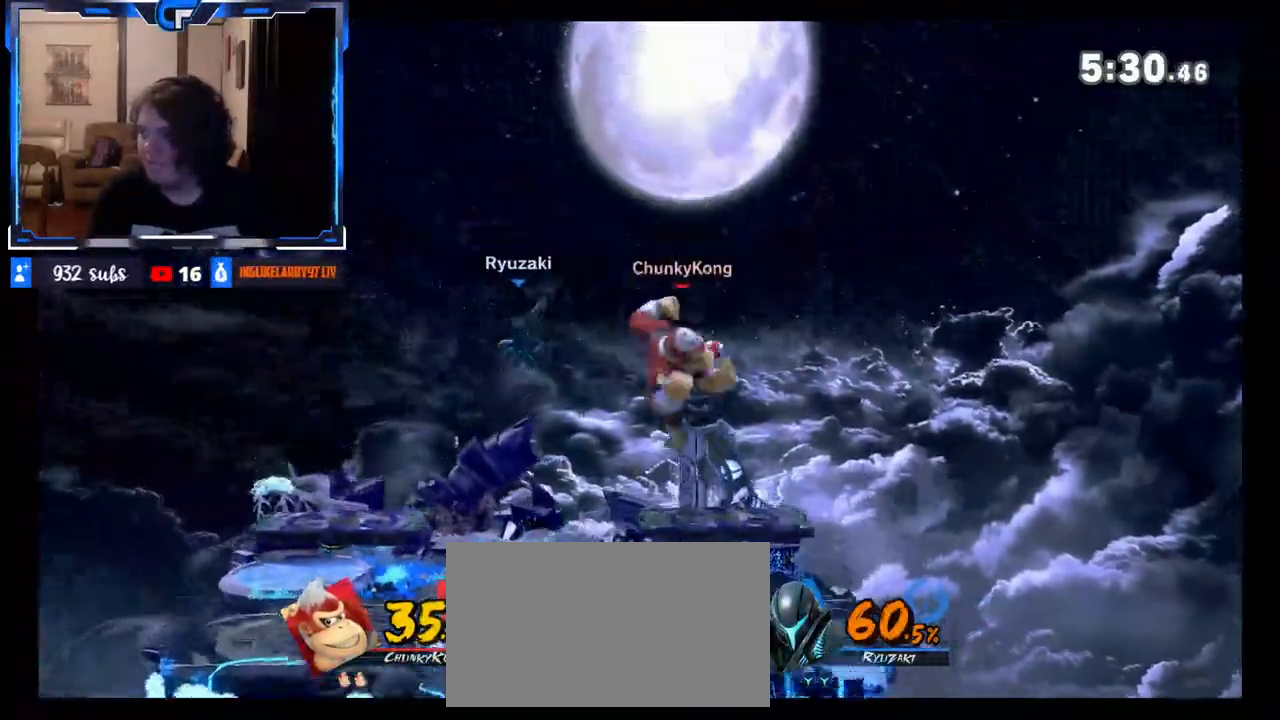
{"buttons": [], "left_stick": "center", "right_stick": "center", "events": [[133, "left_stick", "center"], [300, "R1", "down"], [417, "R1", "up"]]}
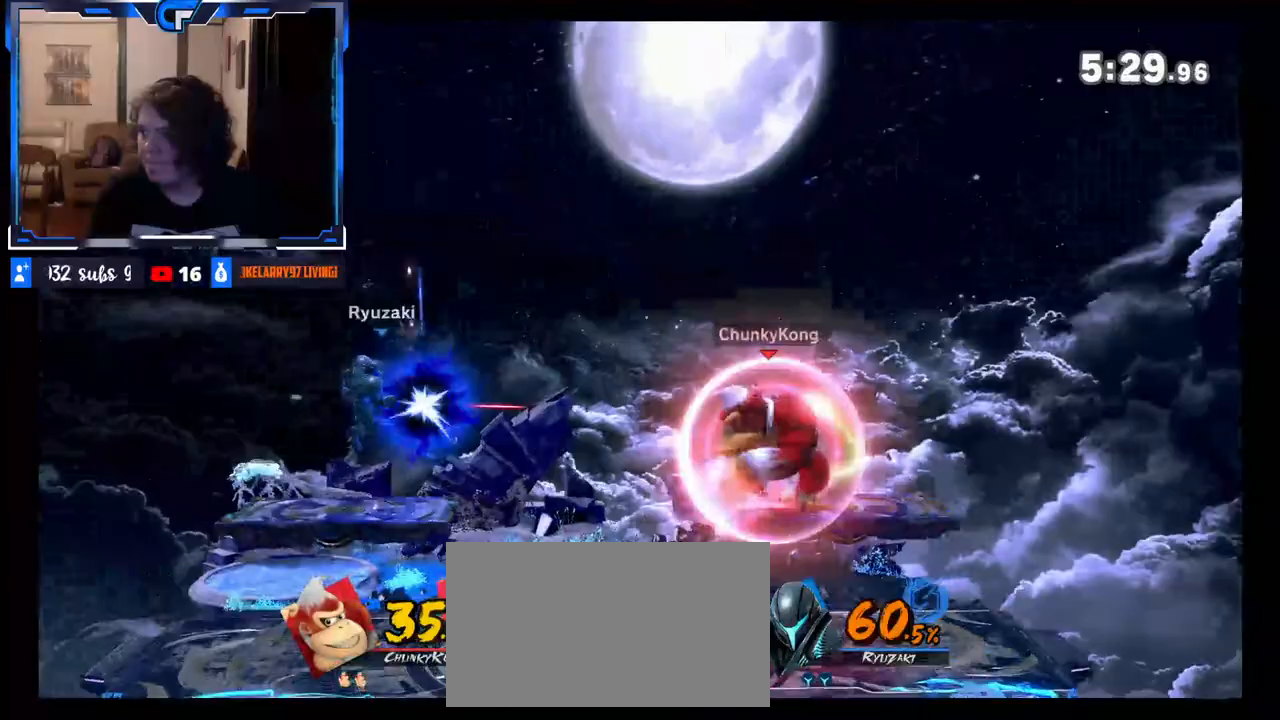
{"buttons": [], "left_stick": "left", "right_stick": "center", "events": [[33, "X", "down"], [100, "left_stick", "left"], [200, "X", "up"]]}
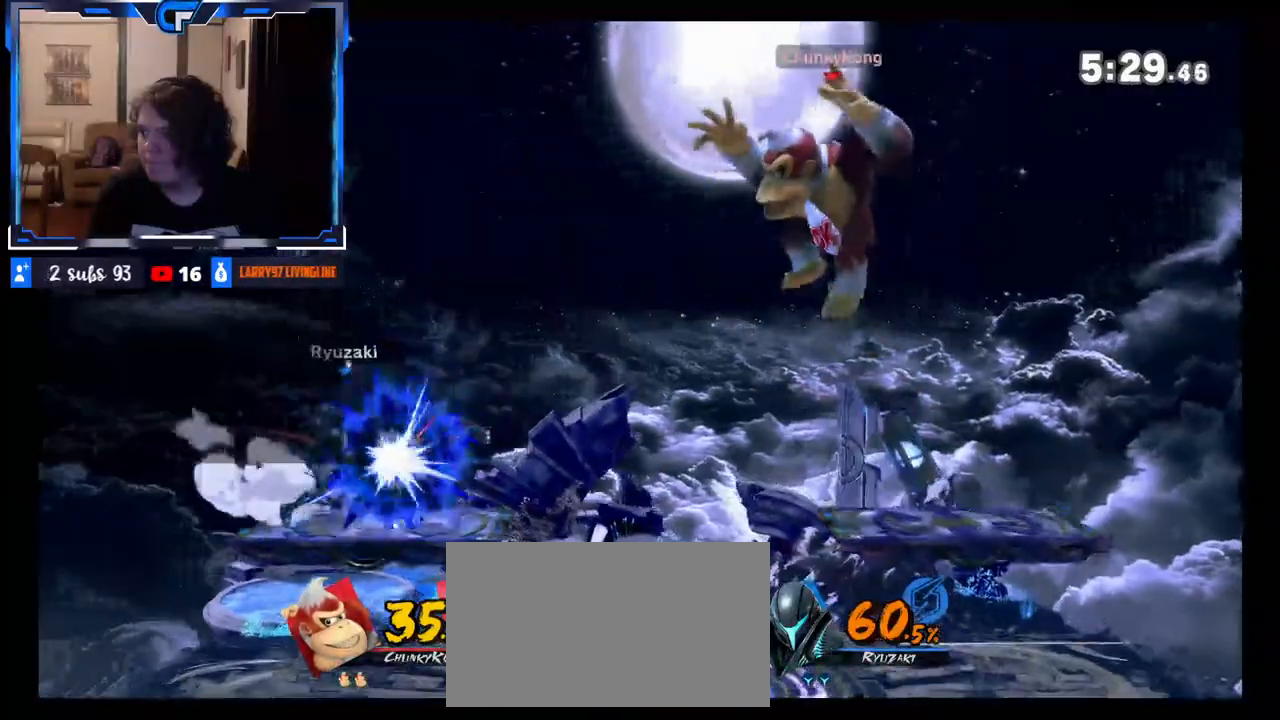
{"buttons": [], "left_stick": "left", "right_stick": "center", "events": [[67, "left_stick", "center"], [100, "A", "down"], [167, "left_stick", "down-left"], [250, "A", "up"], [300, "left_stick", "left"]]}
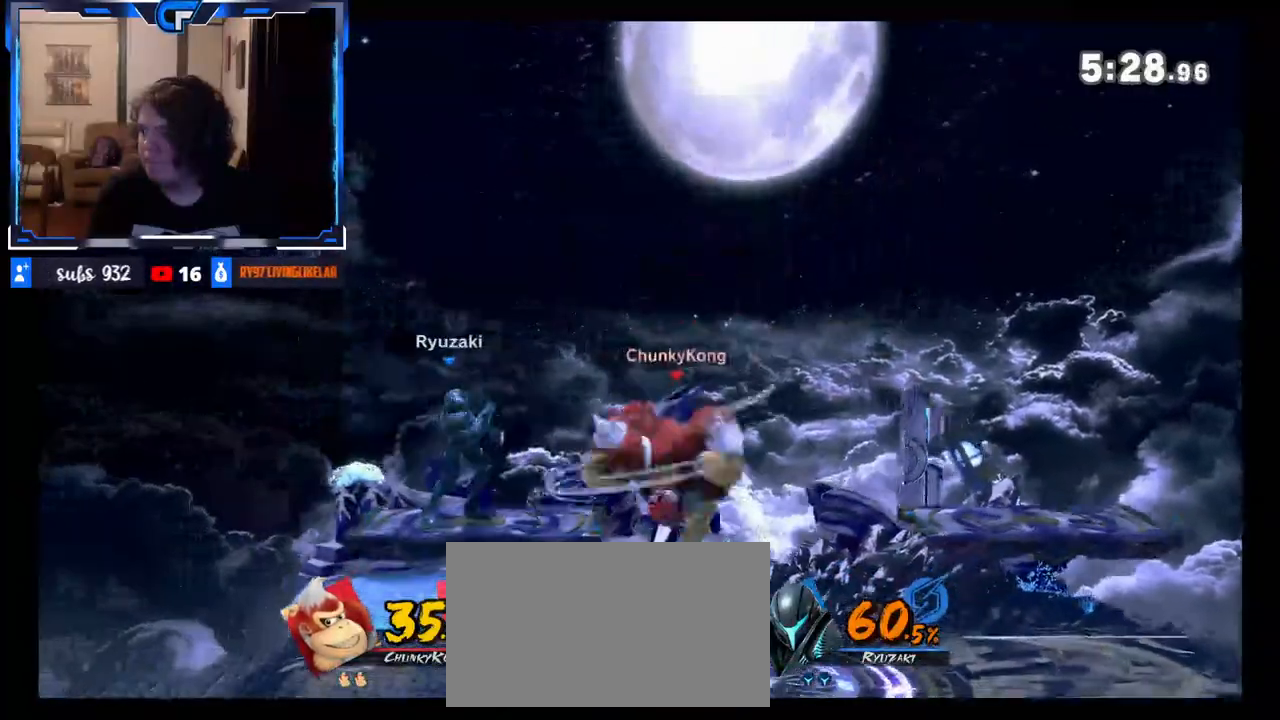
{"buttons": [], "left_stick": "center", "right_stick": "center", "events": [[33, "left_stick", "center"], [250, "R1", "down"], [300, "R1", "up"]]}
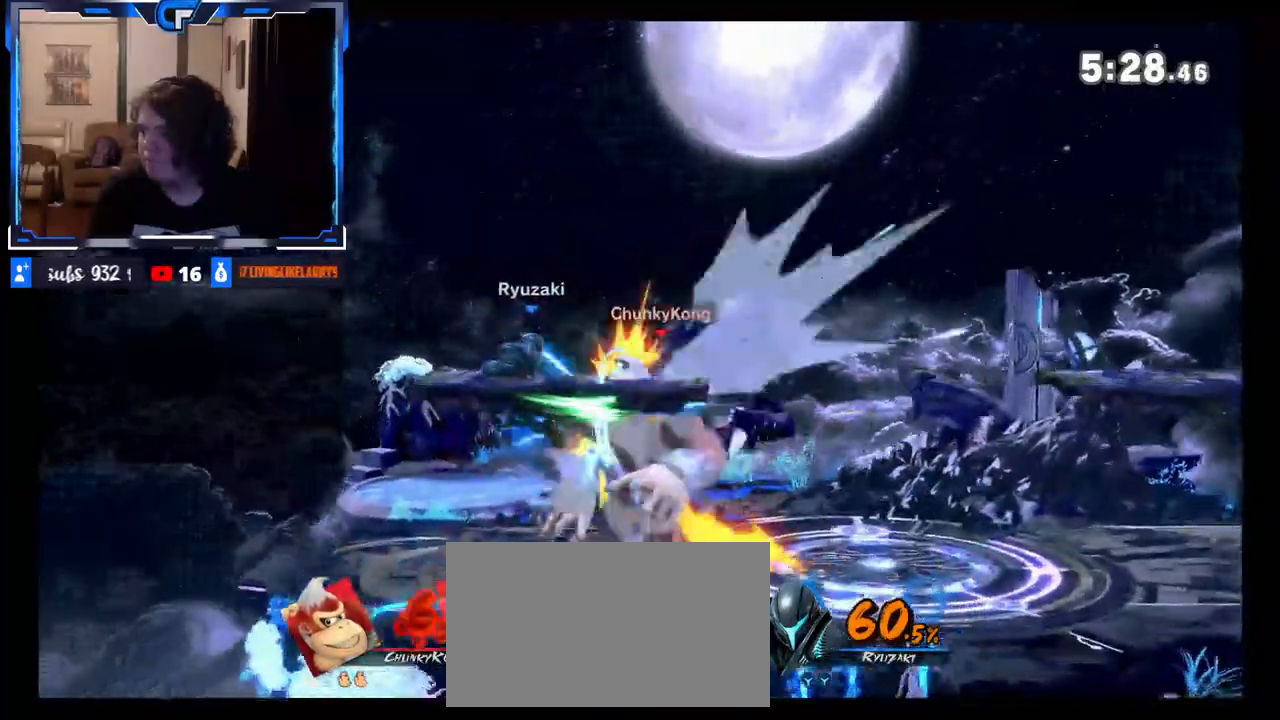
{"buttons": ["R1"], "left_stick": "center", "right_stick": "center", "events": [[200, "DPAD_RIGHT", "down"], [283, "DPAD_RIGHT", "up"], [417, "R1", "down"]]}
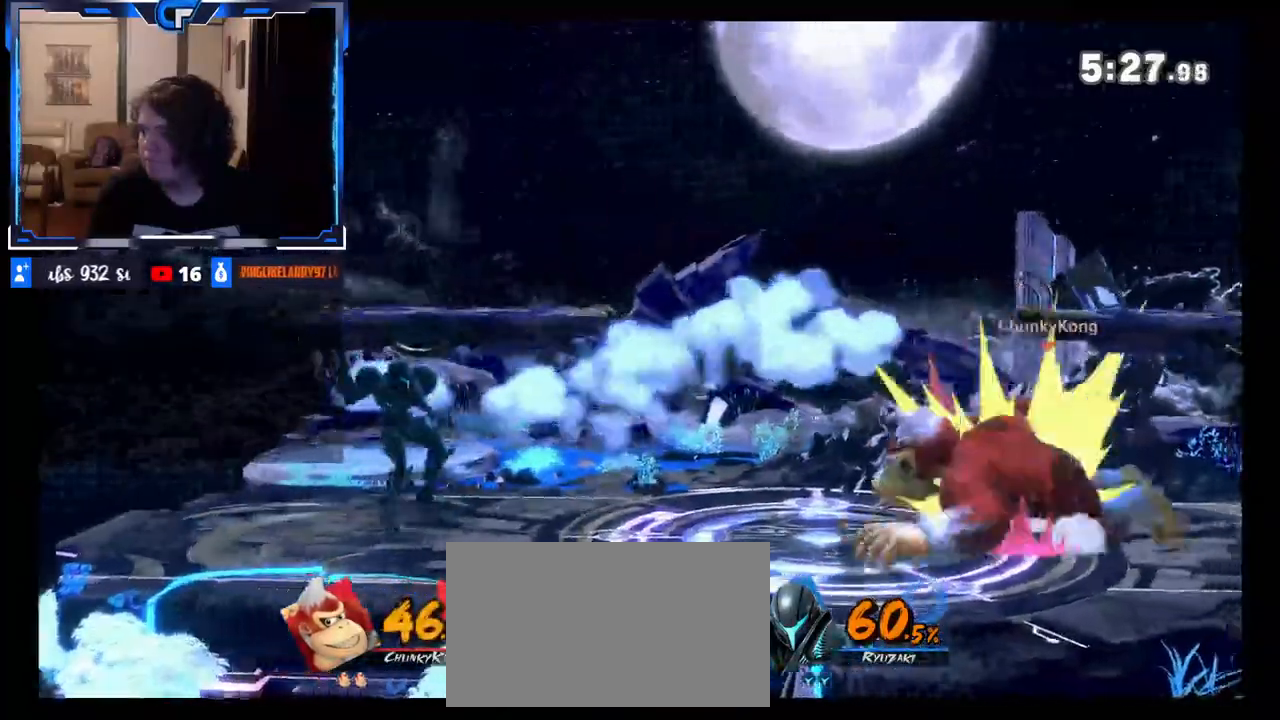
{"buttons": [], "left_stick": "up", "right_stick": "center", "events": [[33, "R1", "up"], [450, "left_stick", "up"]]}
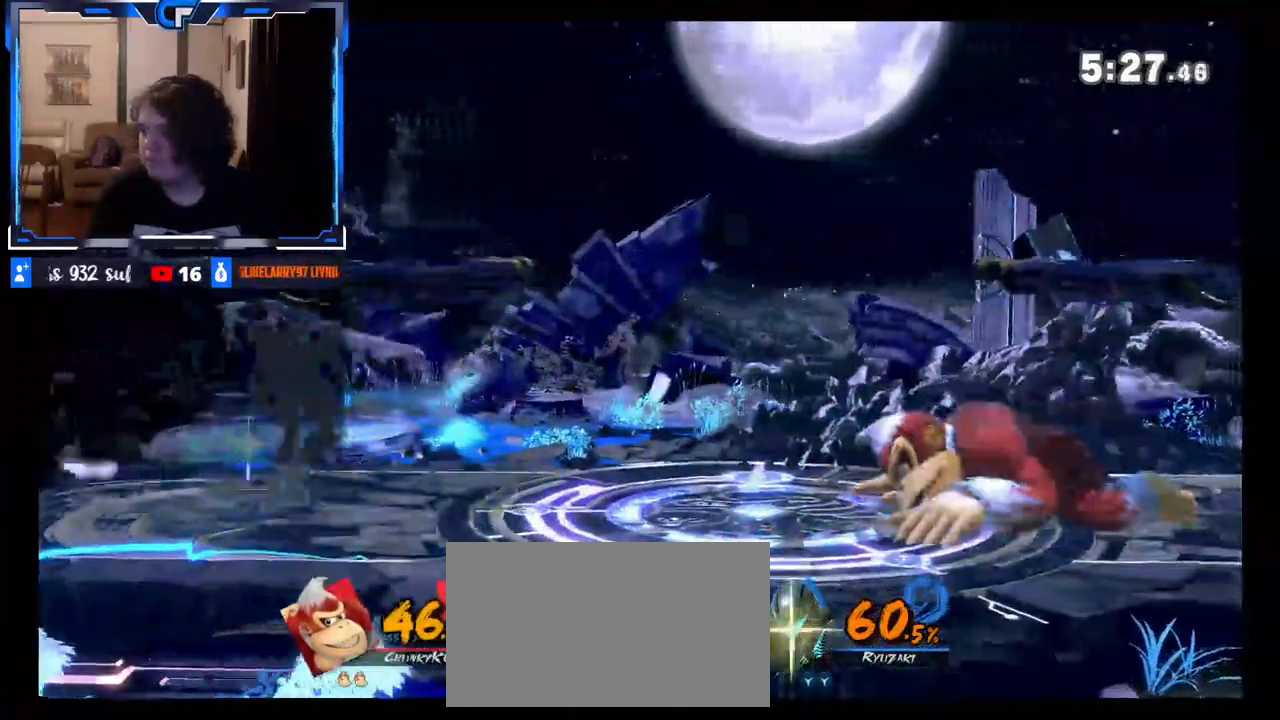
{"buttons": ["R1"], "left_stick": "center", "right_stick": "center", "events": [[83, "left_stick", "center"], [300, "R1", "down"]]}
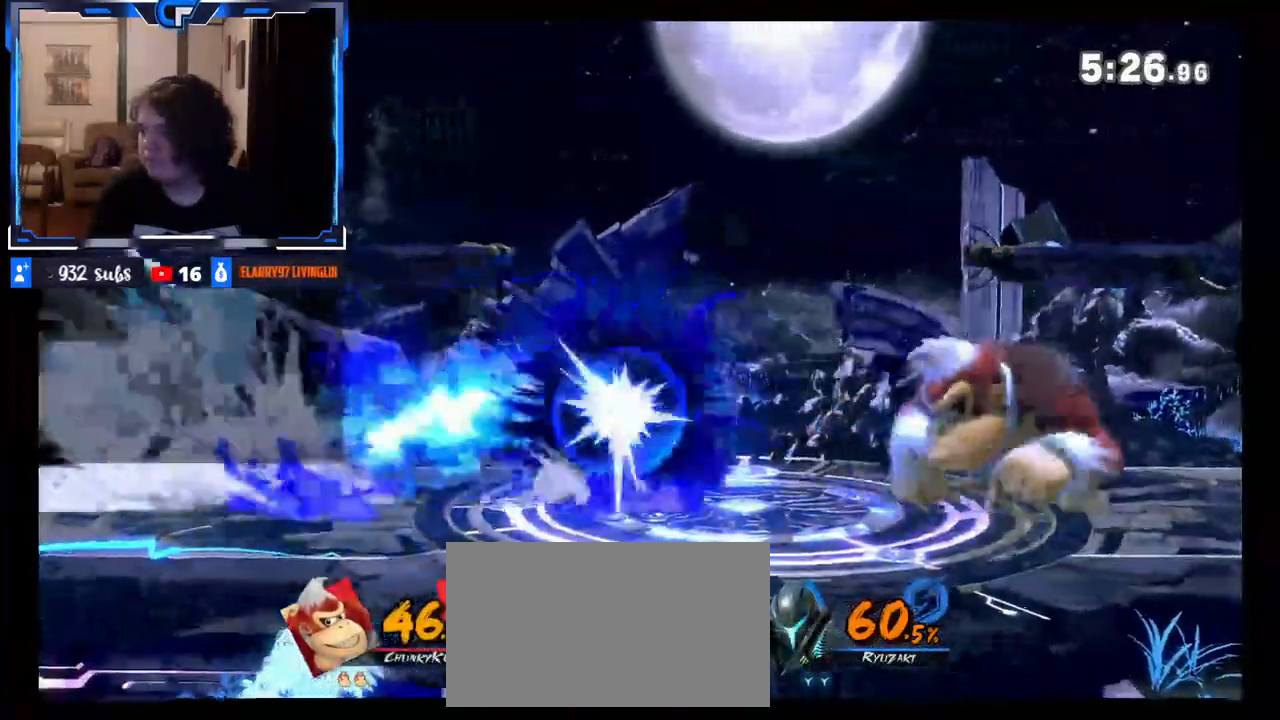
{"buttons": [], "left_stick": "center", "right_stick": "center", "events": [[83, "R1", "up"]]}
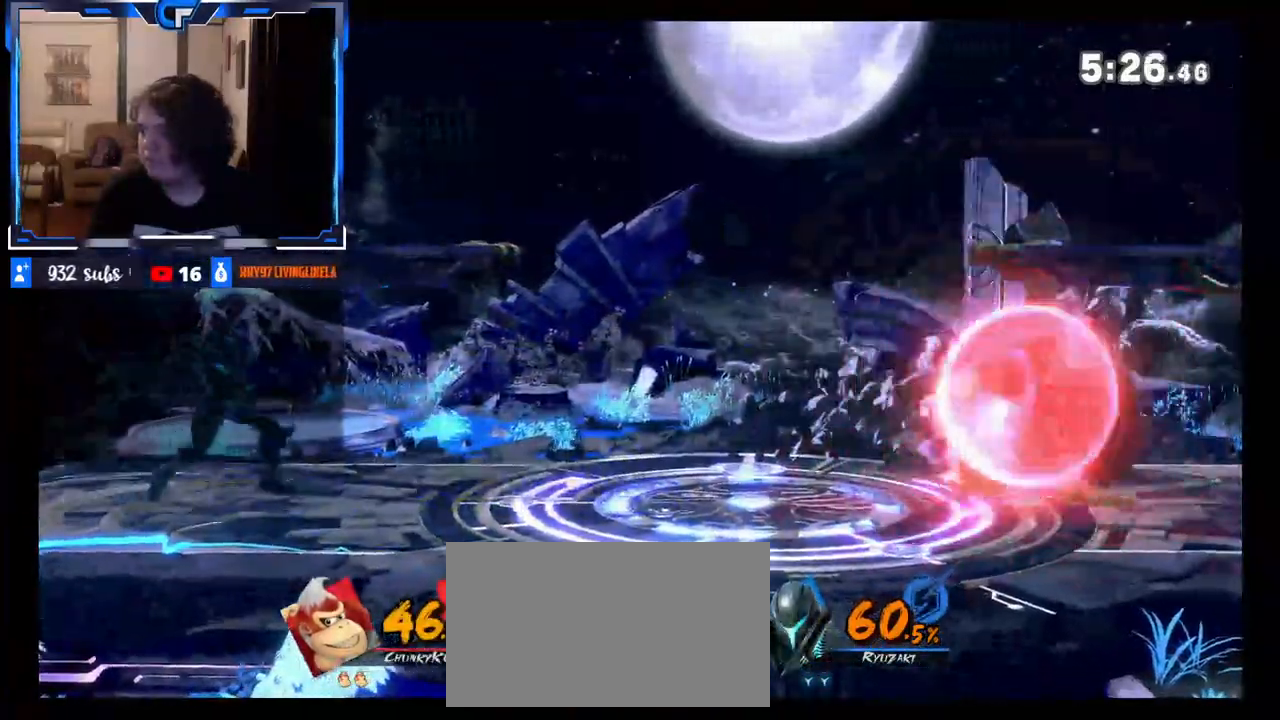
{"buttons": [], "left_stick": "center", "right_stick": "center"}
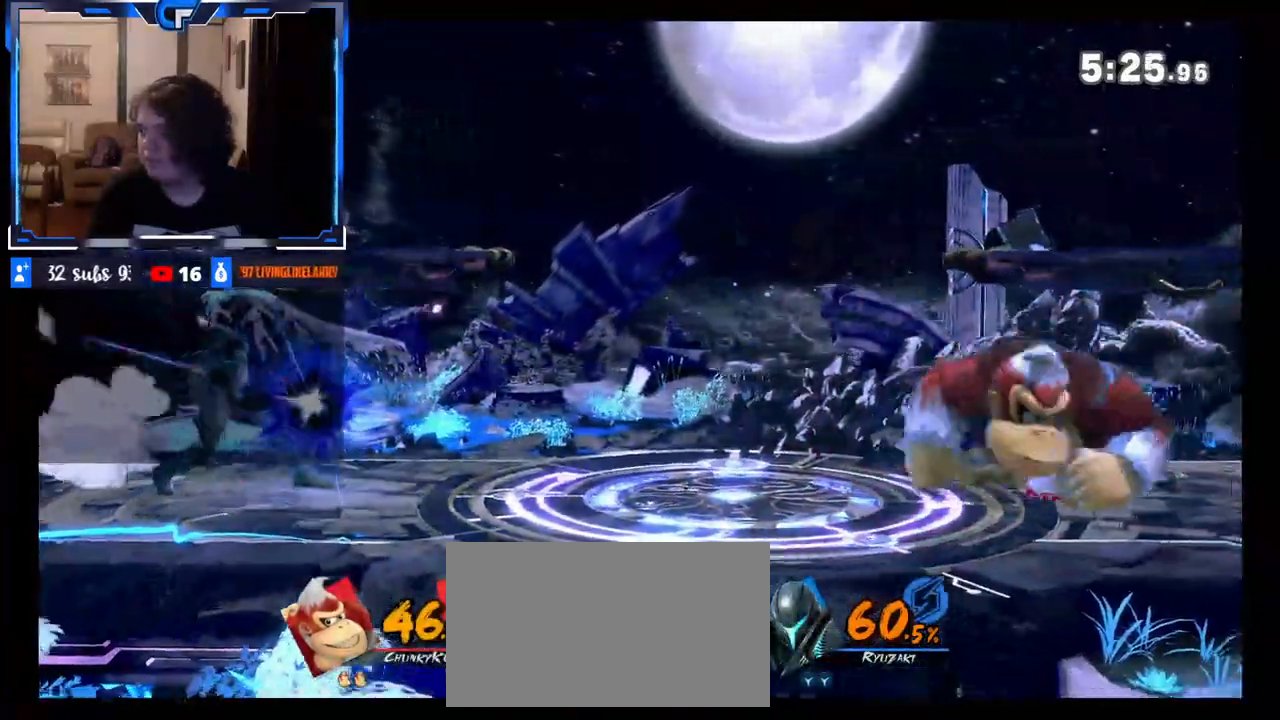
{"buttons": [], "left_stick": "left", "right_stick": "center", "events": [[33, "left_stick", "left"]]}
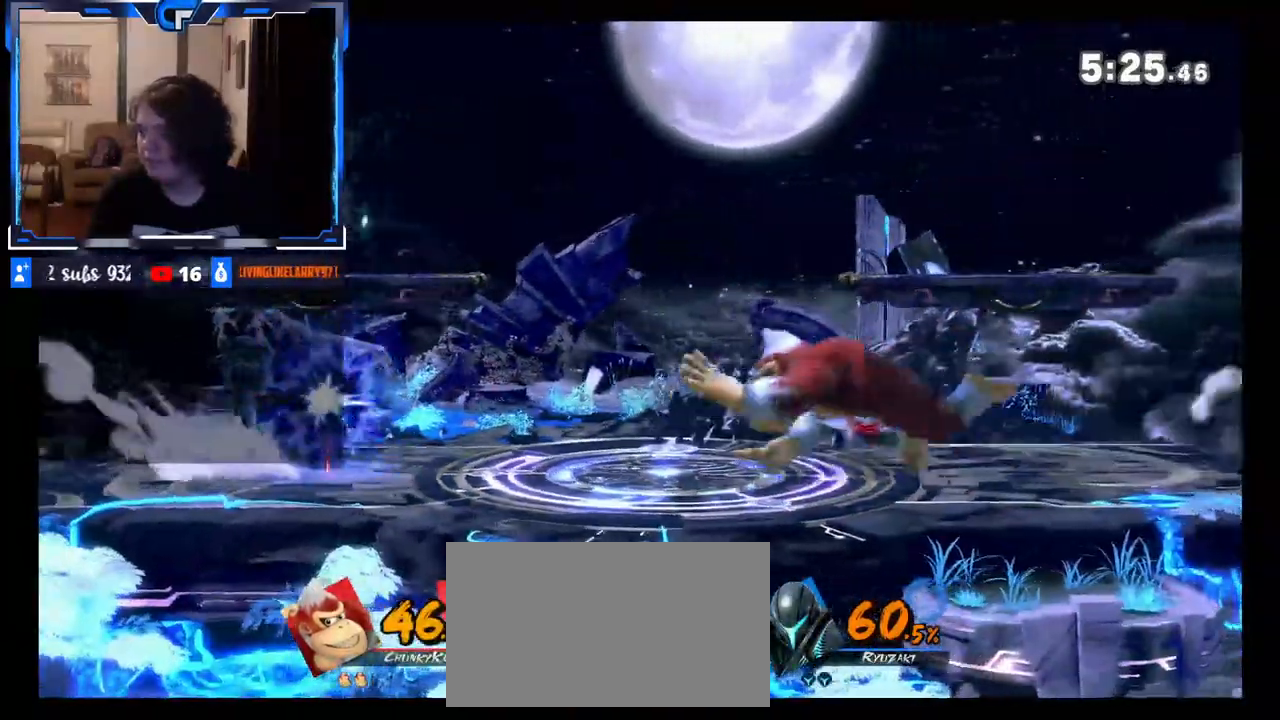
{"buttons": [], "left_stick": "down", "right_stick": "center", "events": [[33, "left_stick", "right"], [67, "X", "down"], [133, "left_stick", "left"], [150, "X", "up"], [450, "left_stick", "center"], [500, "left_stick", "down"]]}
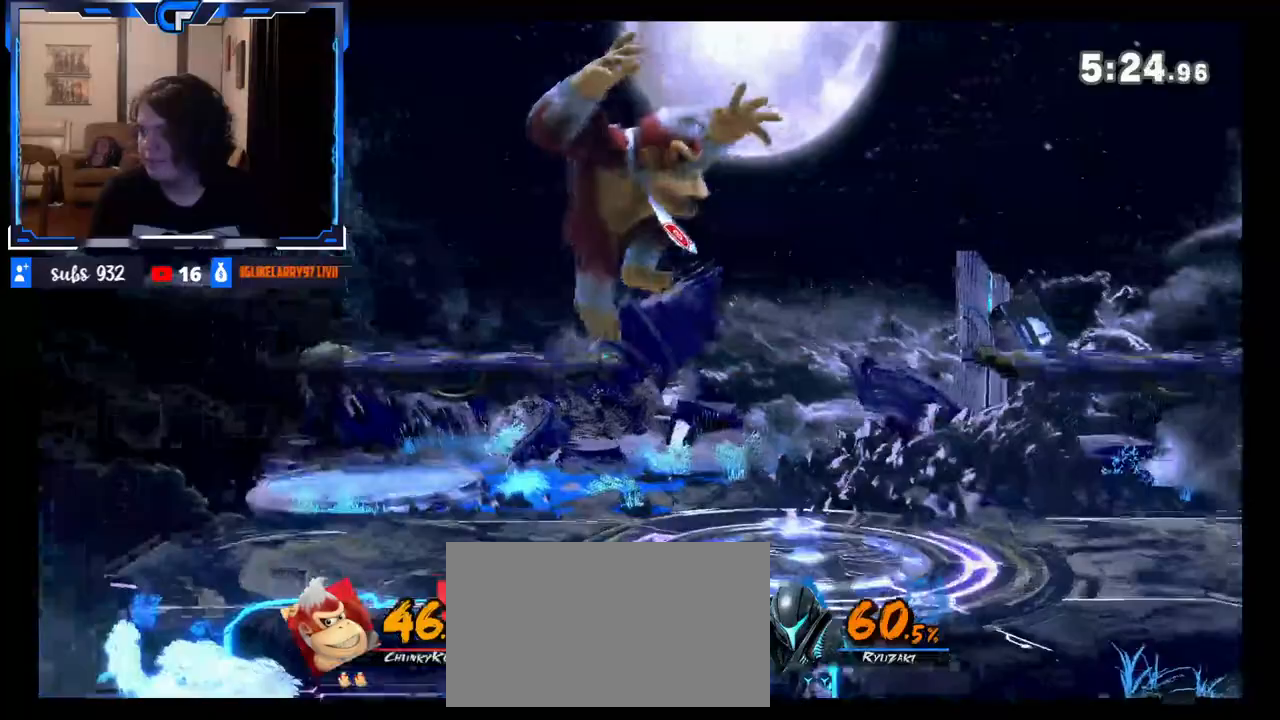
{"buttons": [], "left_stick": "center", "right_stick": "left", "events": [[200, "left_stick", "down-left"], [317, "left_stick", "left"], [417, "left_stick", "center"], [417, "right_stick", "left"]]}
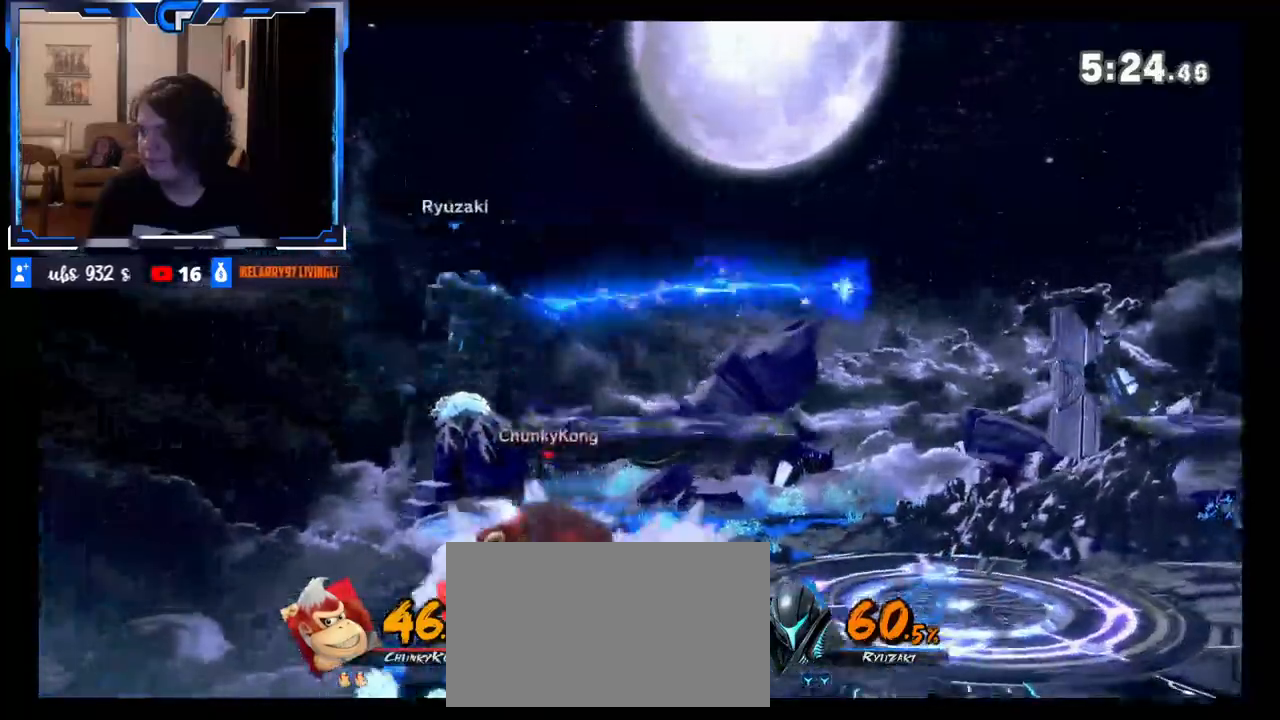
{"buttons": ["DPAD_DOWN", "DPAD_LEFT"], "left_stick": "center", "right_stick": "center", "events": [[17, "right_stick", "center"], [483, "DPAD_DOWN", "down"], [483, "DPAD_LEFT", "down"]]}